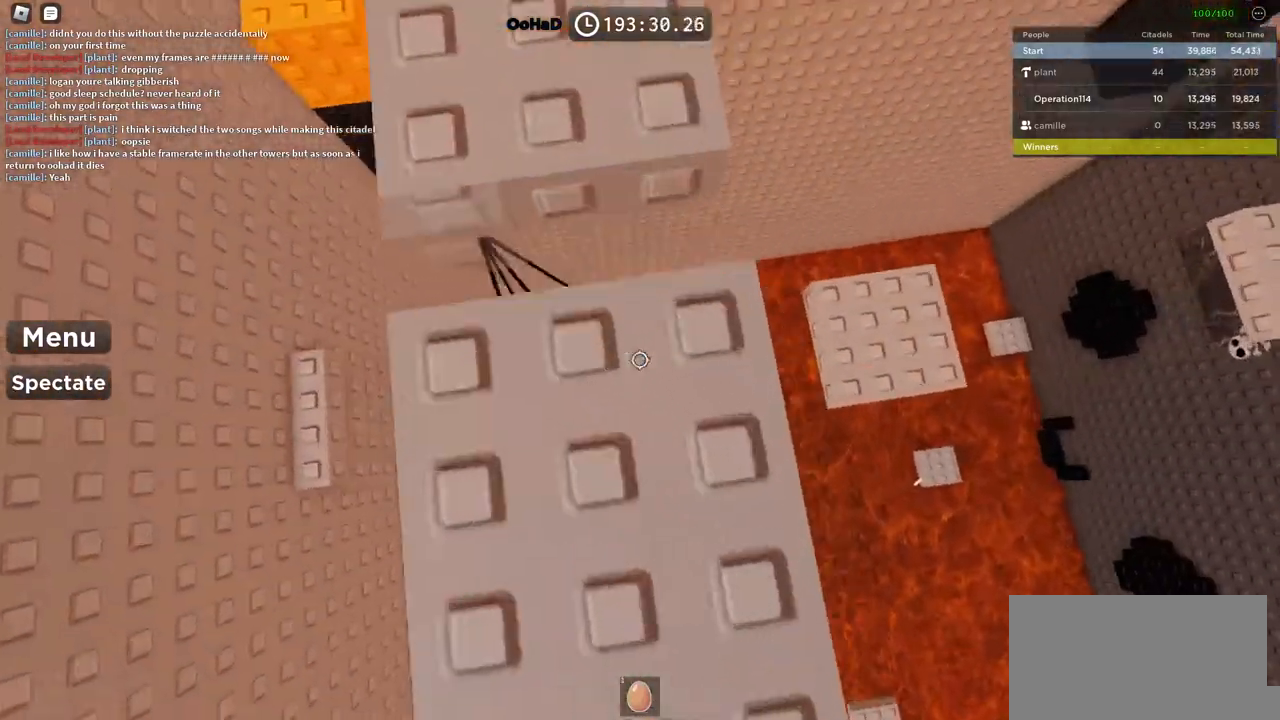
Gameplay with keyboard; each line is a JSON object with the keys held at the frame after it. "events" lists presses ("down") and releases ("up") of "a", "ctrl", "d", "e", "f", "q", "r", "s", "shift", "space", "tab" and "w" between this image and that frame as [ms after this image, input, new state], when the widget could be followed in between. No other keys are recorded. Mouse input is not recorded.
{"keys": ["d"], "events": [[367, "space", "up"]]}
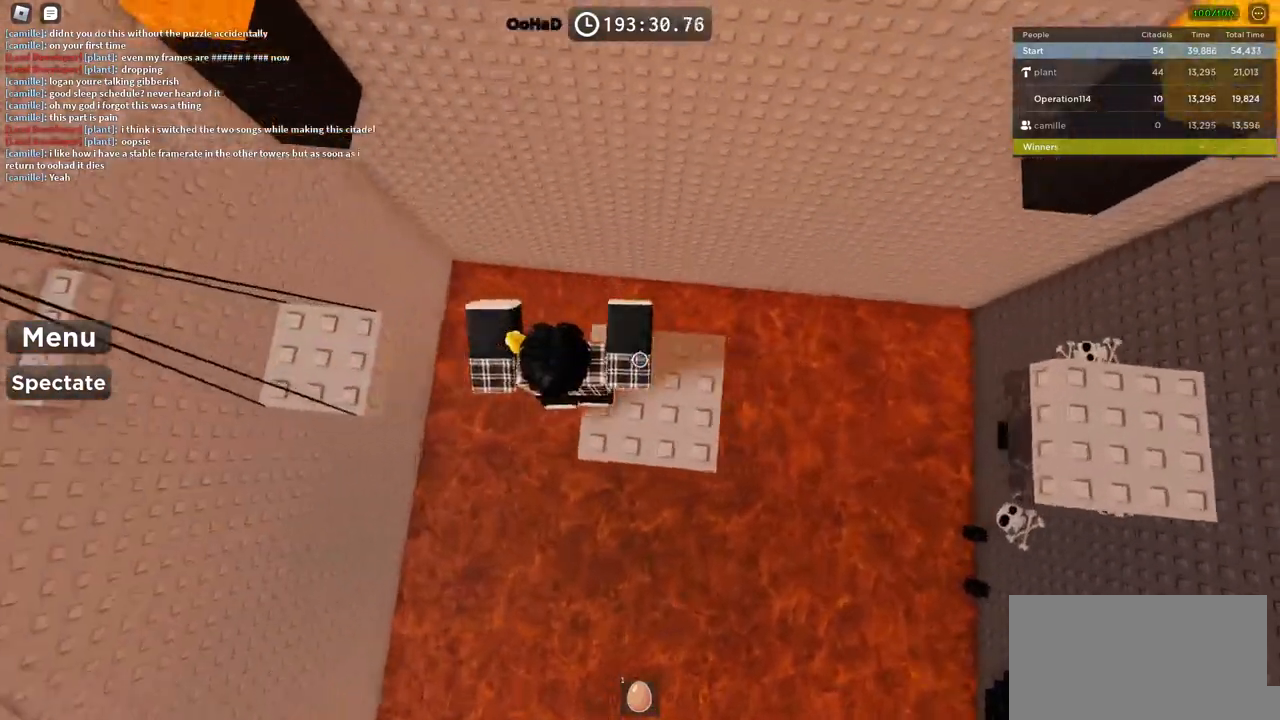
{"keys": ["d"], "events": [[300, "space", "down"], [467, "space", "up"]]}
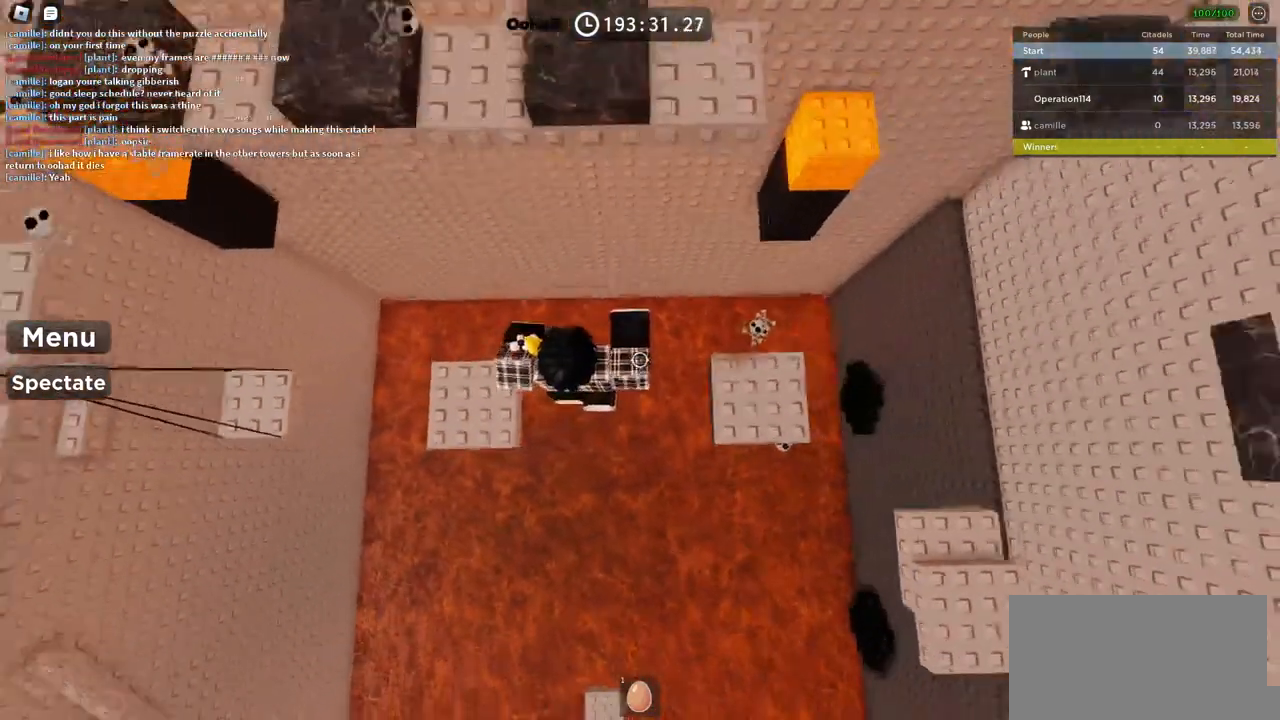
{"keys": ["d"], "events": []}
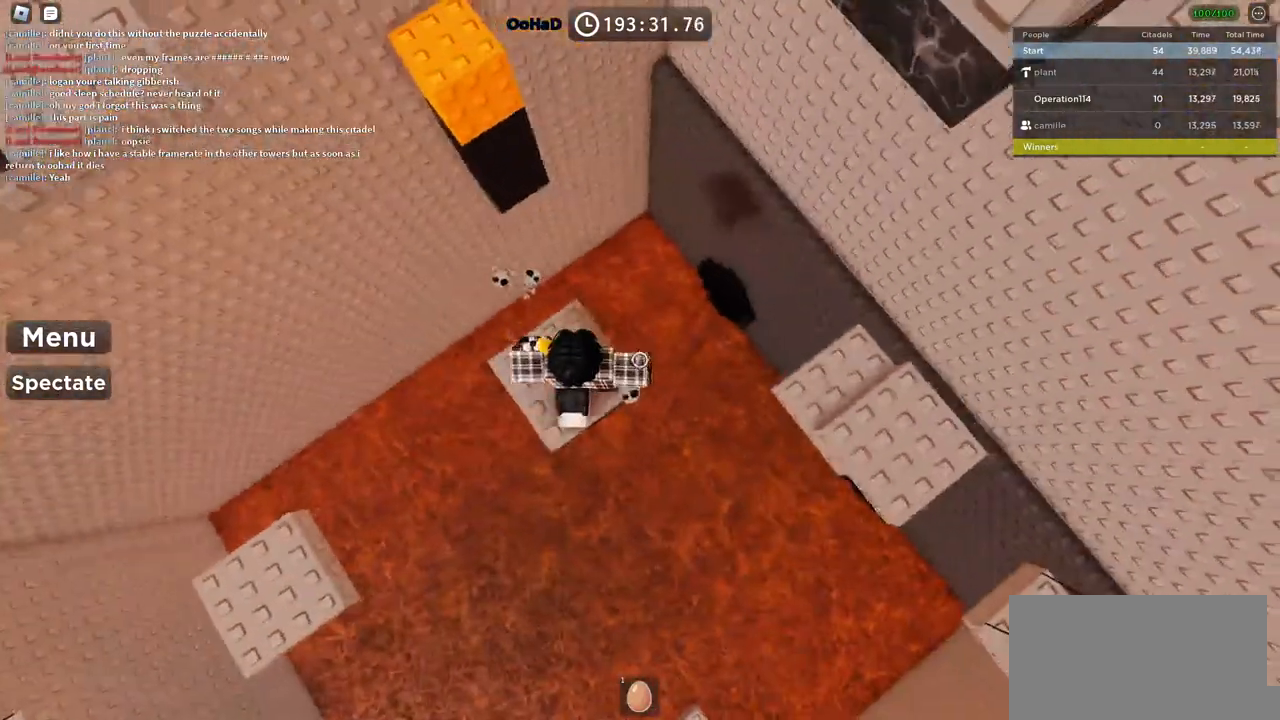
{"keys": ["d"], "events": [[50, "space", "down"], [200, "space", "up"]]}
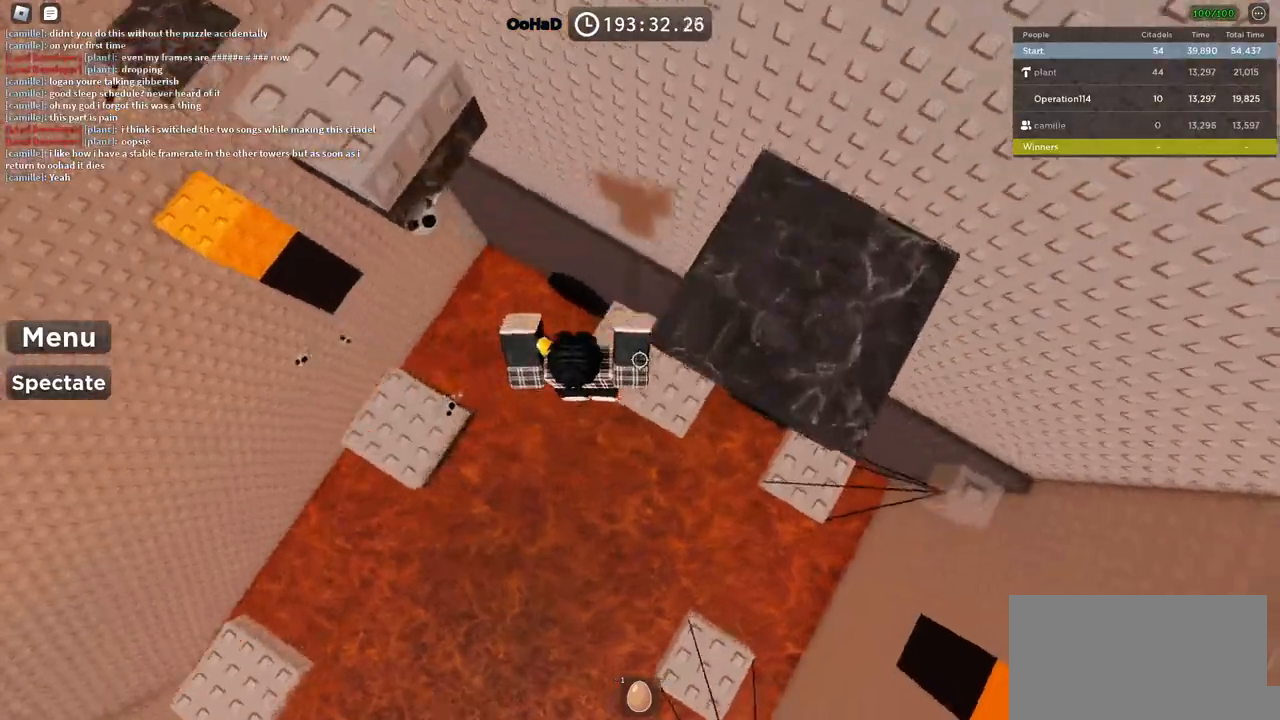
{"keys": [], "events": [[184, "space", "down"], [334, "space", "up"], [484, "d", "up"]]}
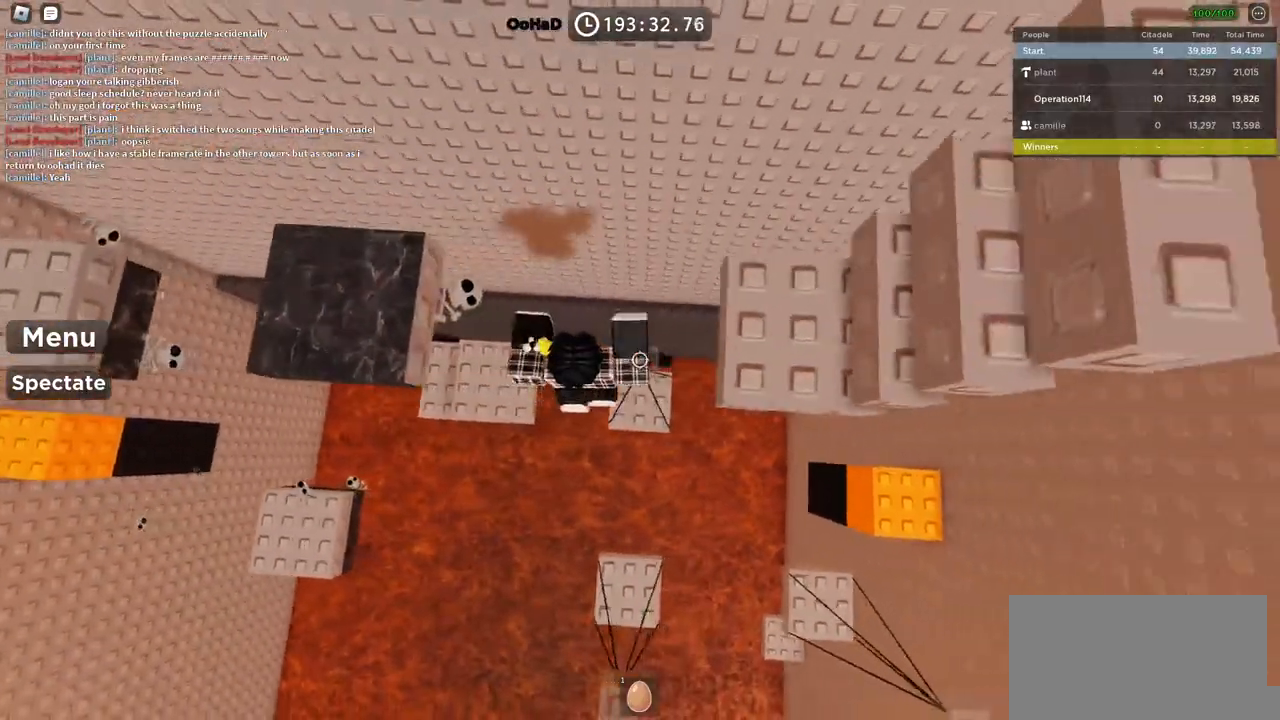
{"keys": ["d"], "events": [[250, "d", "down"], [350, "space", "down"], [500, "space", "up"]]}
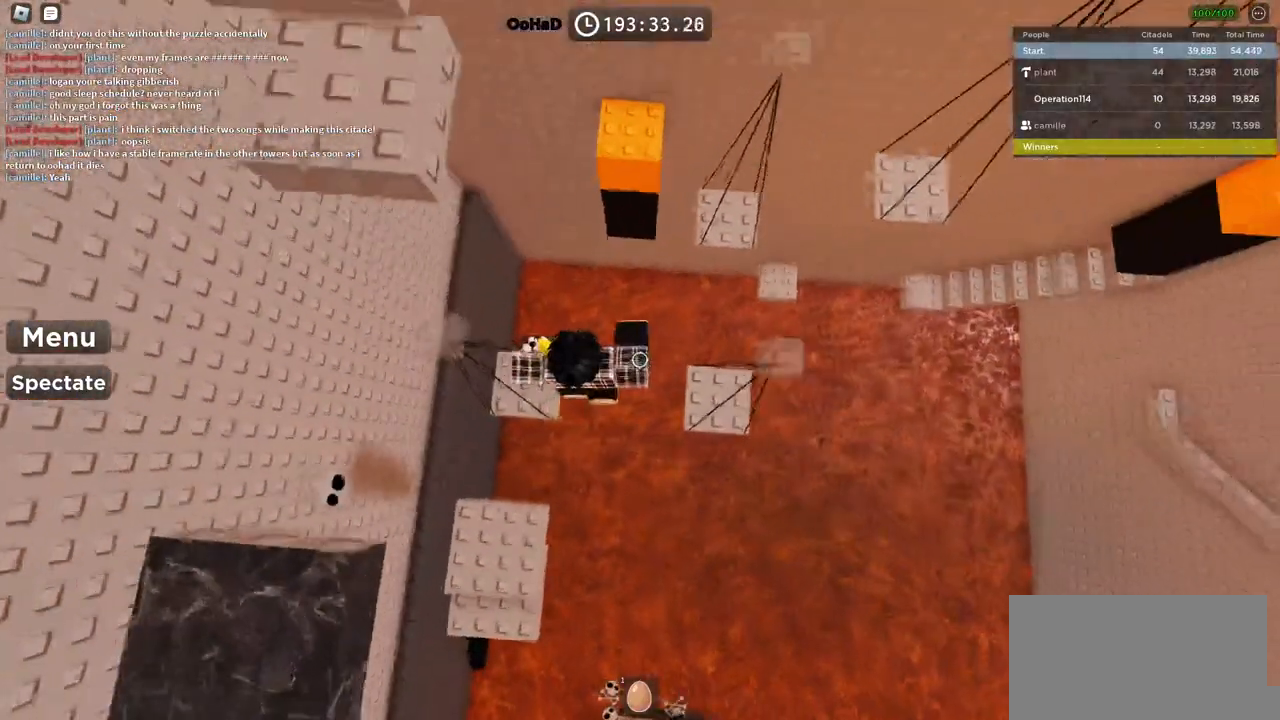
{"keys": ["space", "w"], "events": [[234, "d", "up"], [300, "w", "down"], [450, "space", "down"]]}
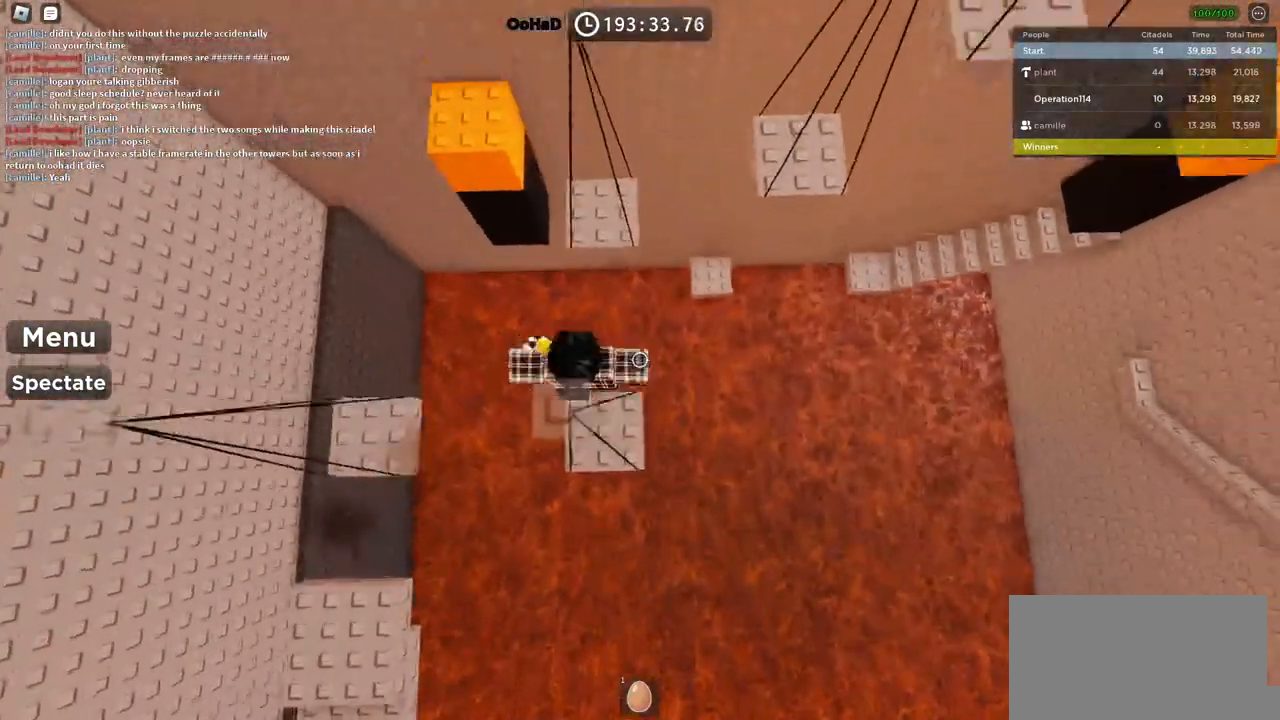
{"keys": ["d", "space"], "events": [[117, "space", "up"], [417, "d", "down"], [417, "w", "up"], [450, "space", "down"]]}
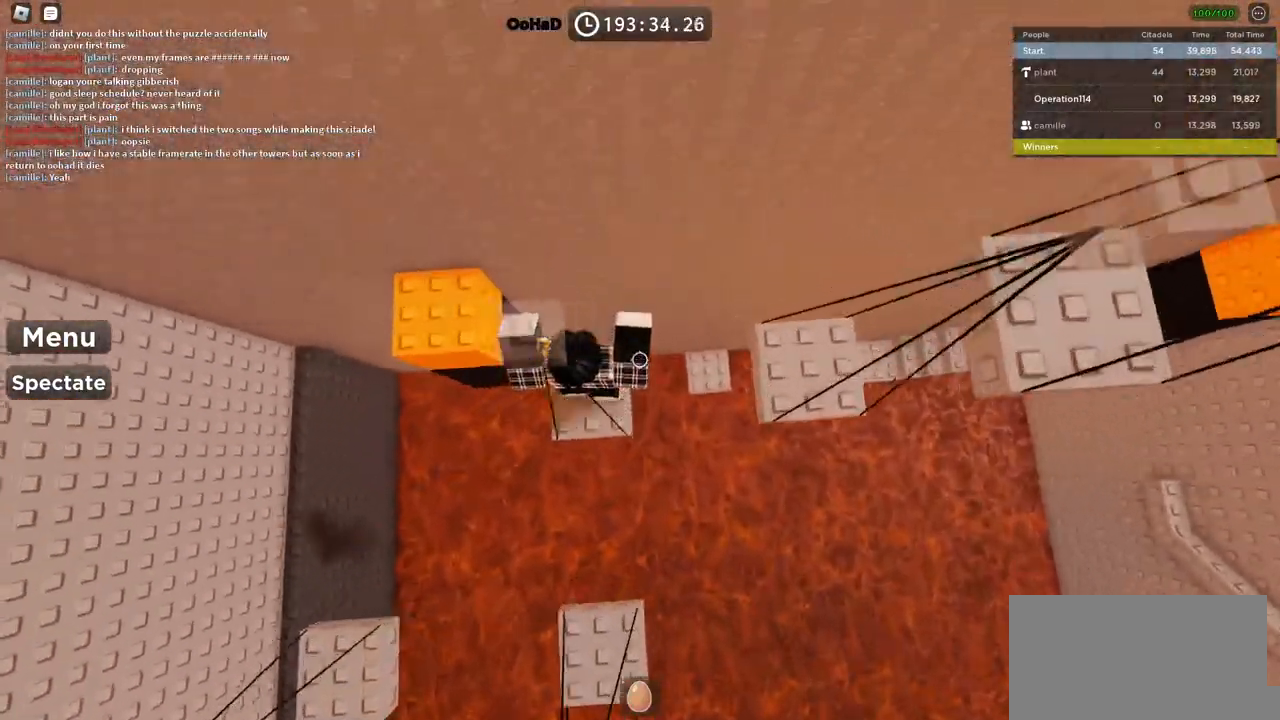
{"keys": [], "events": [[300, "space", "up"], [334, "d", "up"]]}
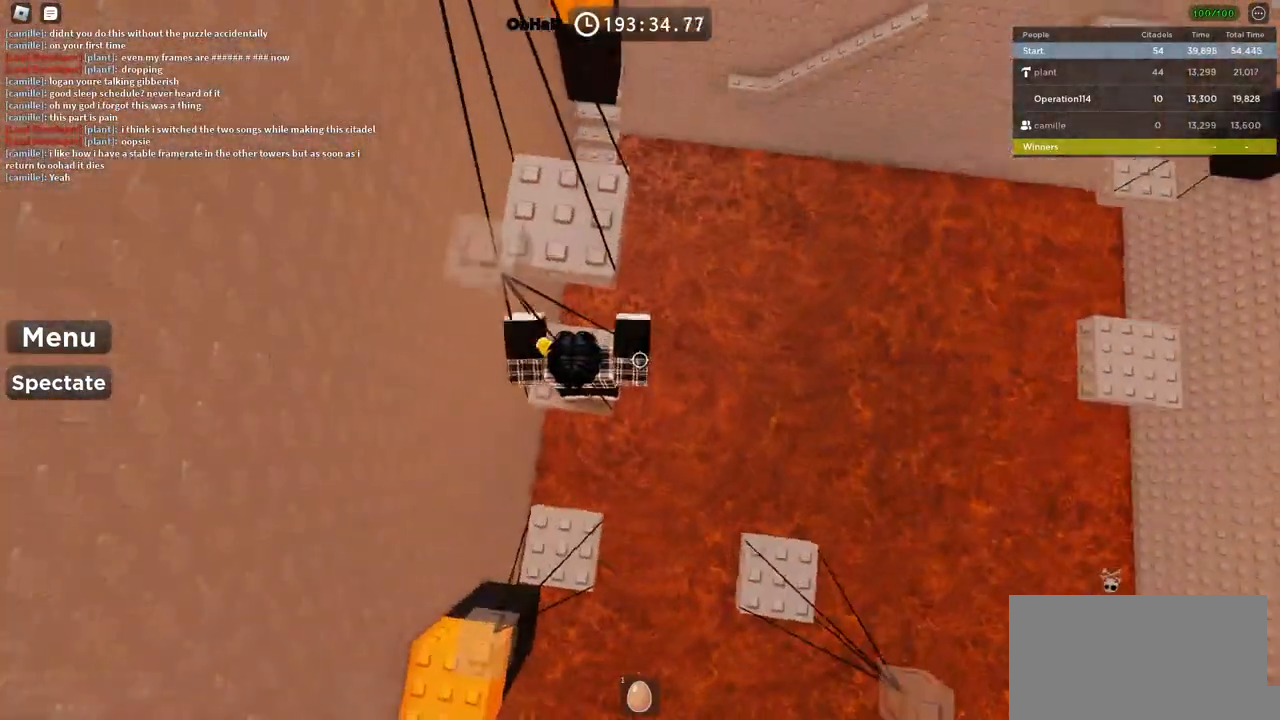
{"keys": ["w"], "events": [[50, "space", "down"], [150, "w", "down"], [200, "space", "up"]]}
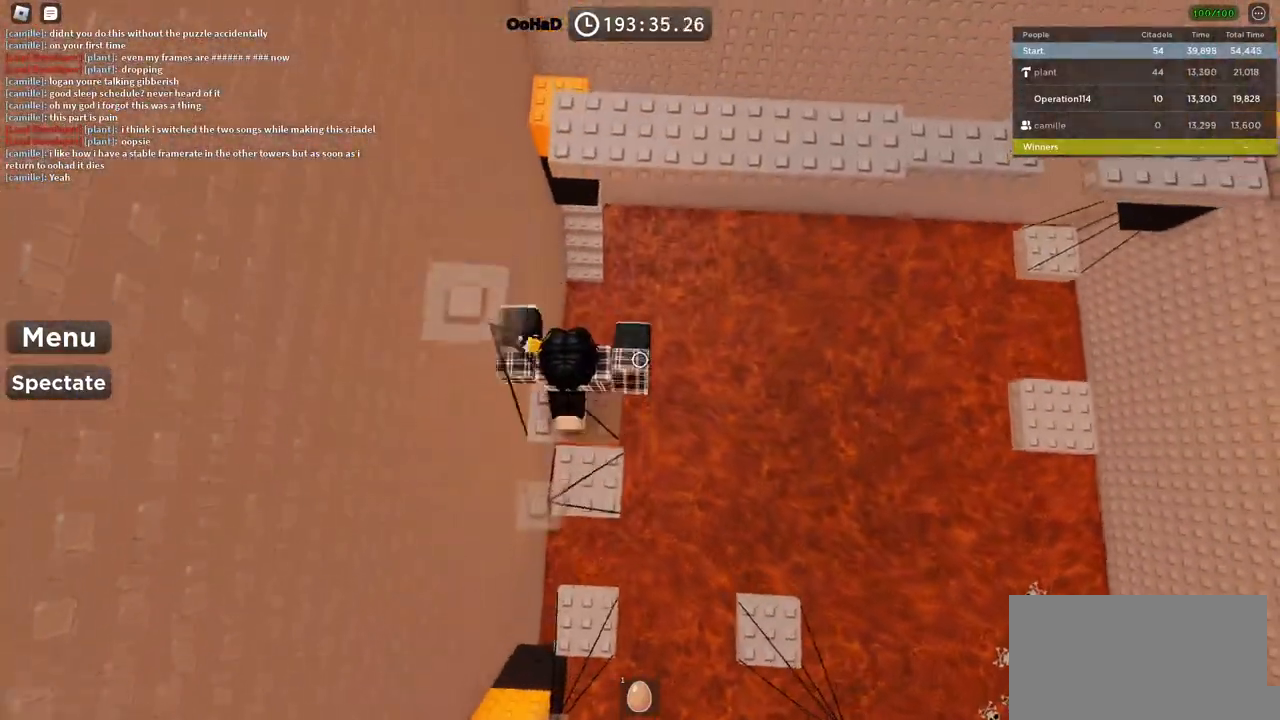
{"keys": ["w"], "events": [[67, "space", "down"], [250, "space", "up"]]}
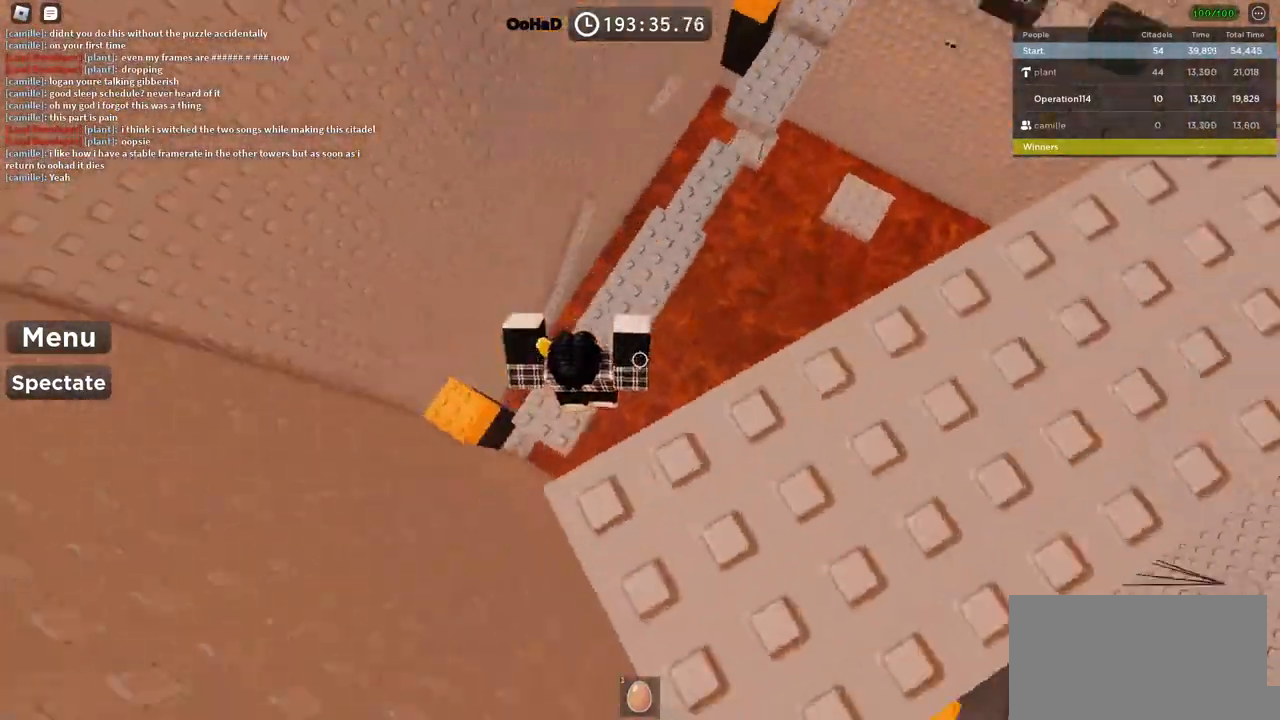
{"keys": ["w"], "events": [[134, "s", "down"], [200, "s", "up"], [200, "space", "down"], [350, "space", "up"]]}
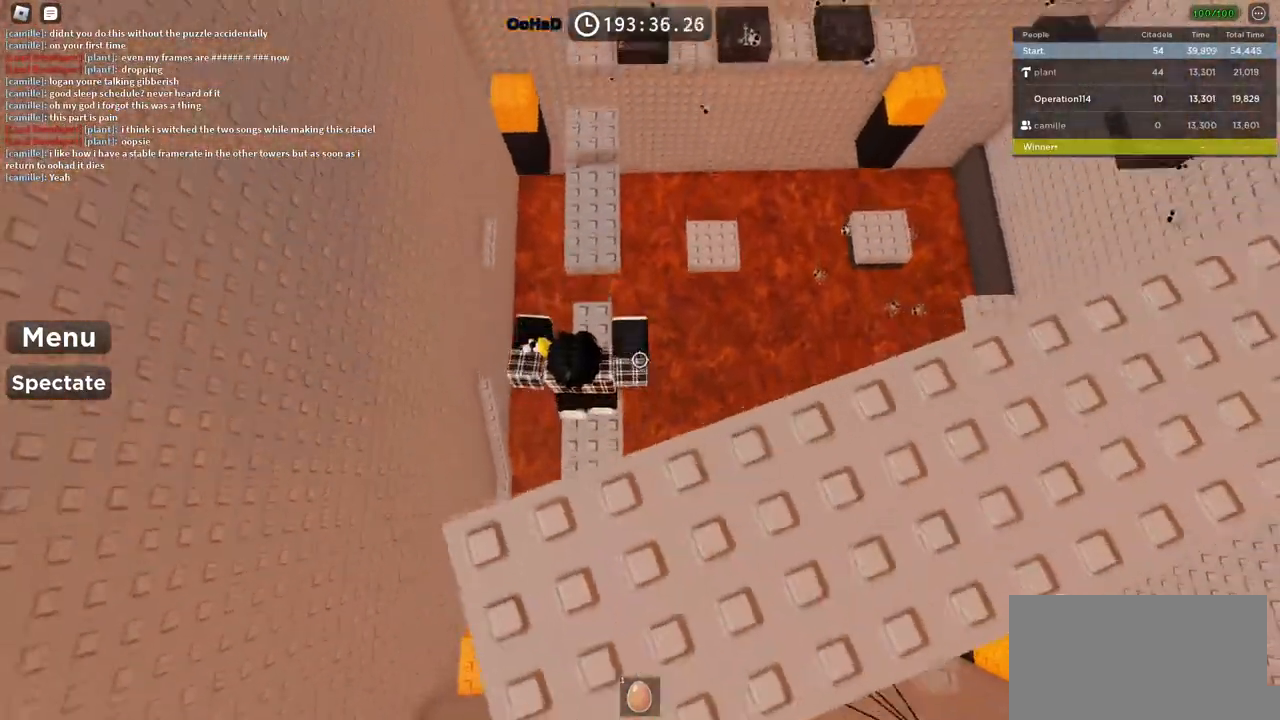
{"keys": ["space", "w"], "events": [[250, "space", "down"]]}
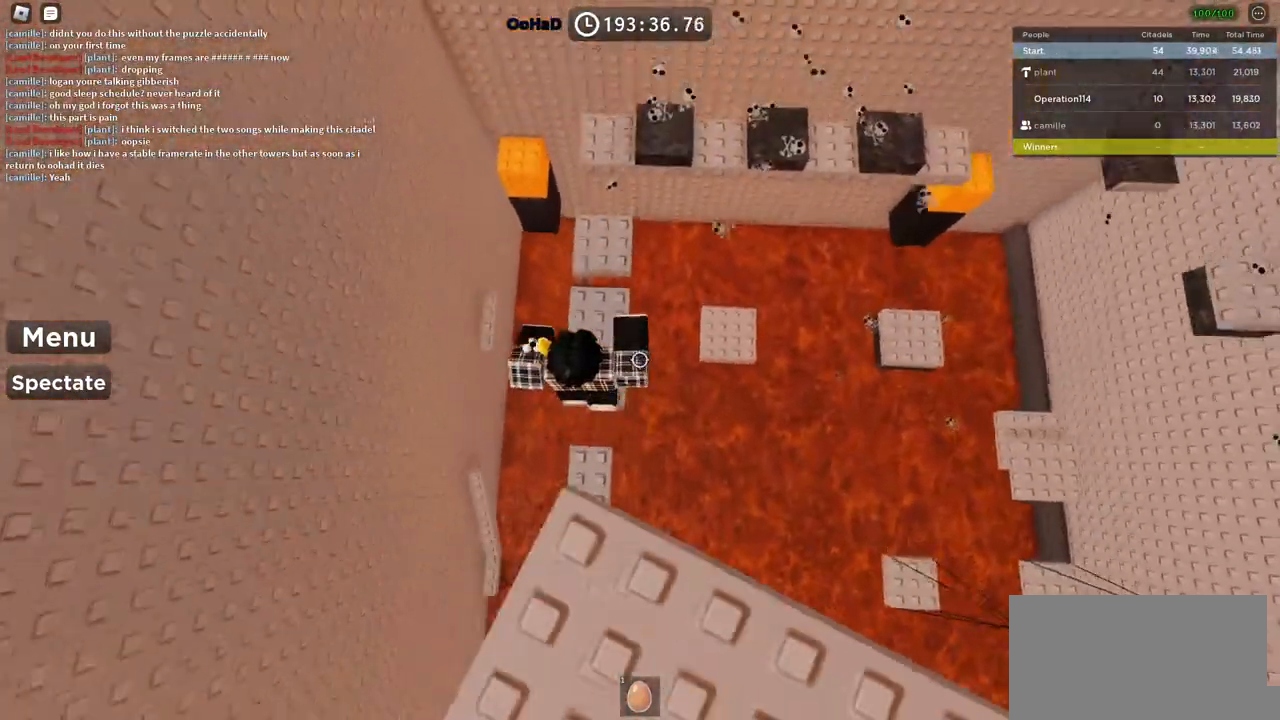
{"keys": ["space", "w"], "events": [[34, "w", "up"], [67, "space", "up"], [117, "space", "down"], [217, "w", "down"]]}
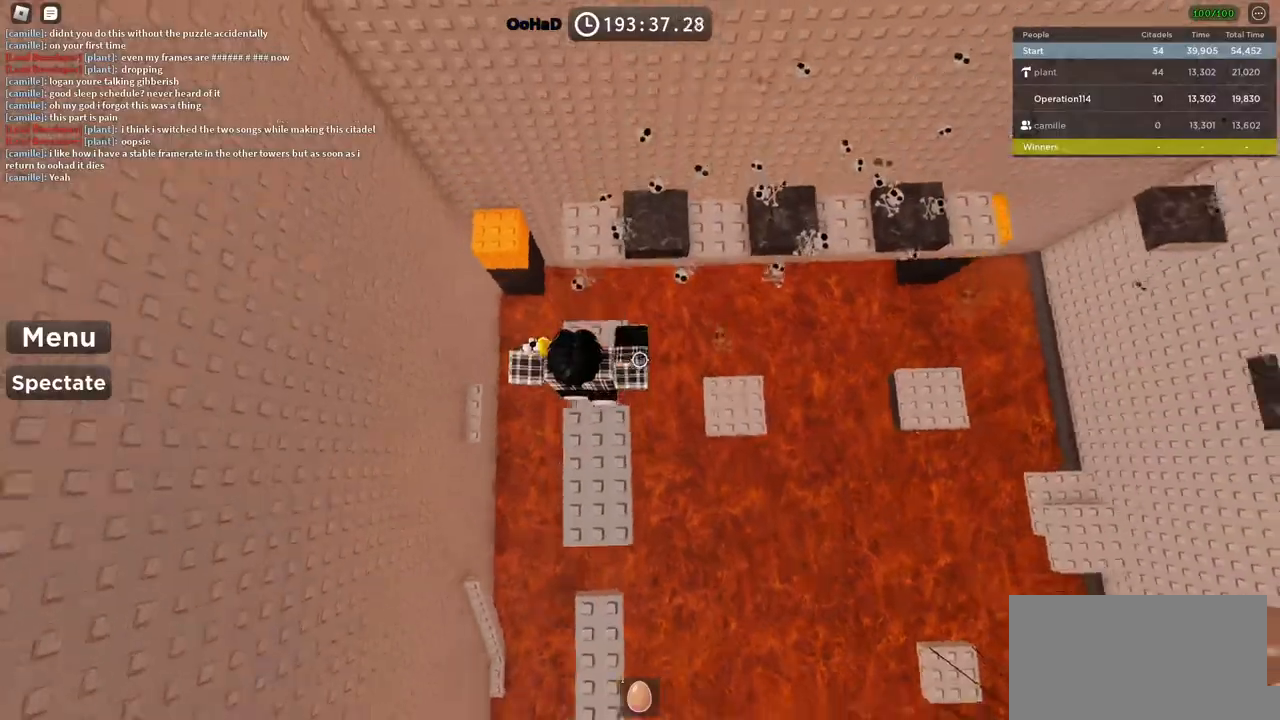
{"keys": ["space", "w"], "events": [[34, "w", "up"], [317, "w", "down"]]}
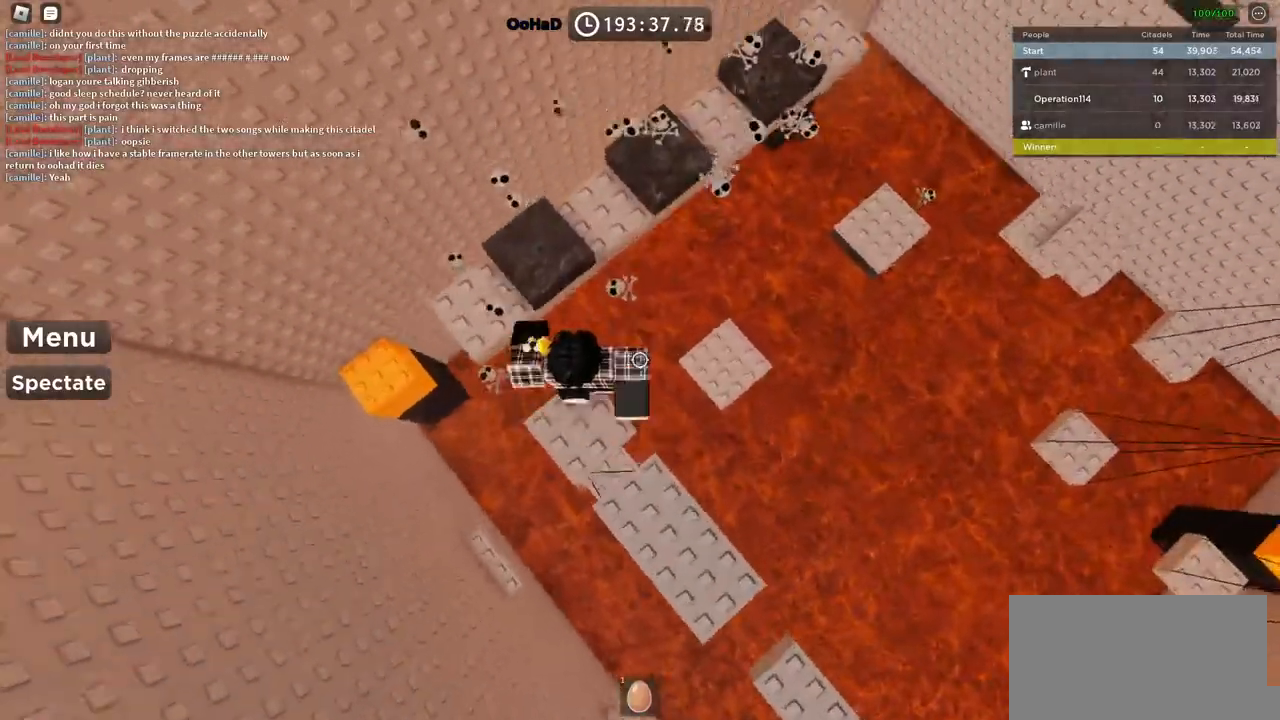
{"keys": ["space", "w"], "events": [[317, "w", "up"], [500, "w", "down"]]}
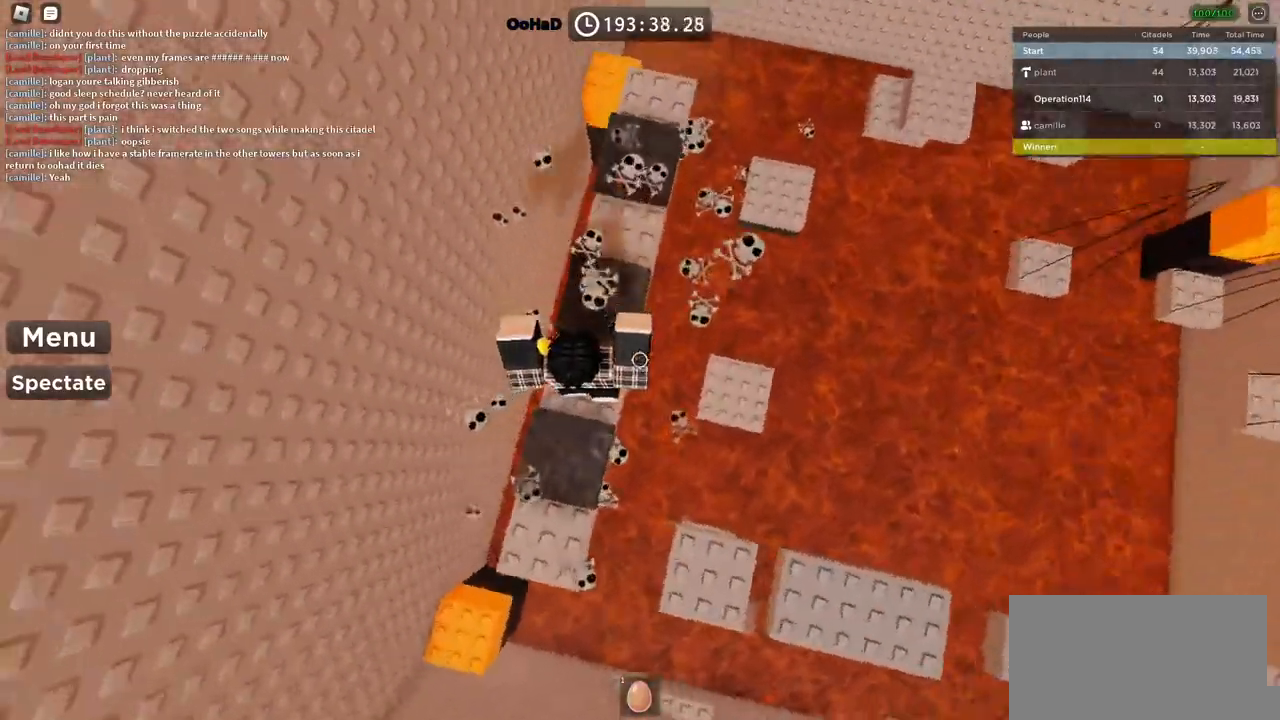
{"keys": ["space"], "events": [[134, "f", "down"], [184, "f", "up"], [334, "w", "up"]]}
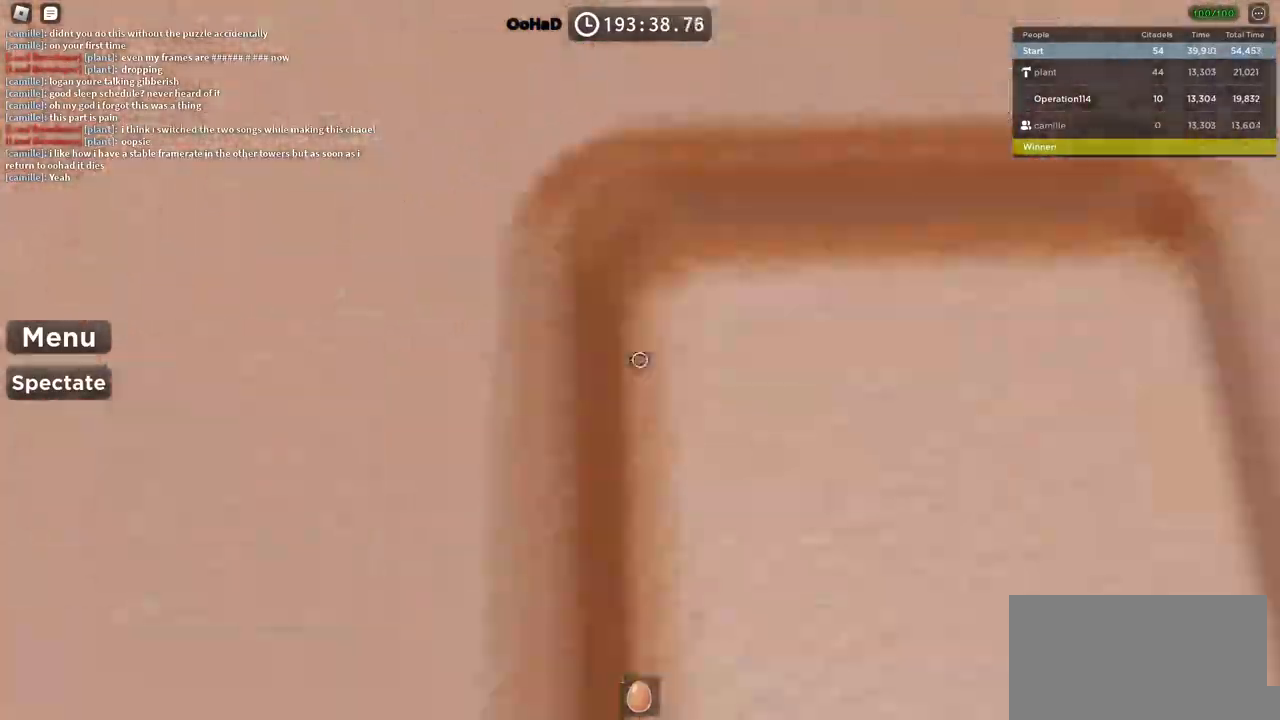
{"keys": [], "events": [[117, "w", "down"], [400, "space", "up"], [450, "w", "up"]]}
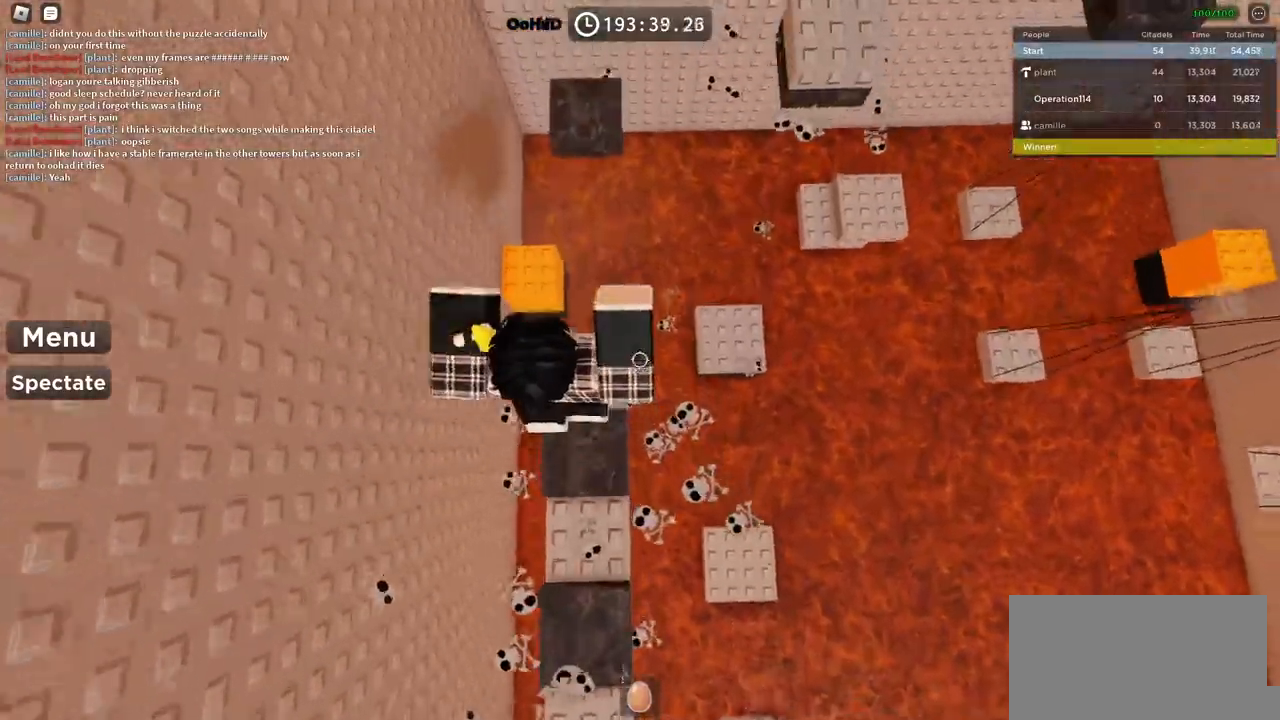
{"keys": ["w"], "events": [[34, "w", "down"], [300, "space", "down"], [484, "space", "up"]]}
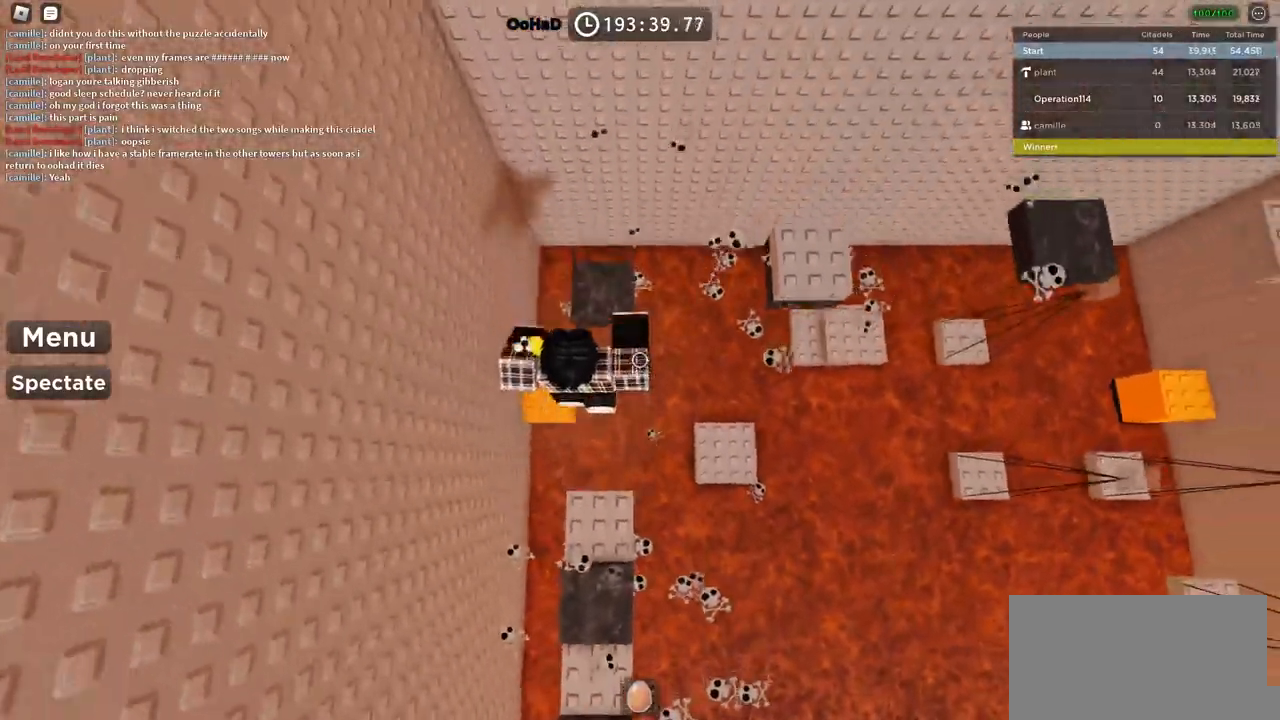
{"keys": ["space", "w"], "events": [[317, "space", "down"]]}
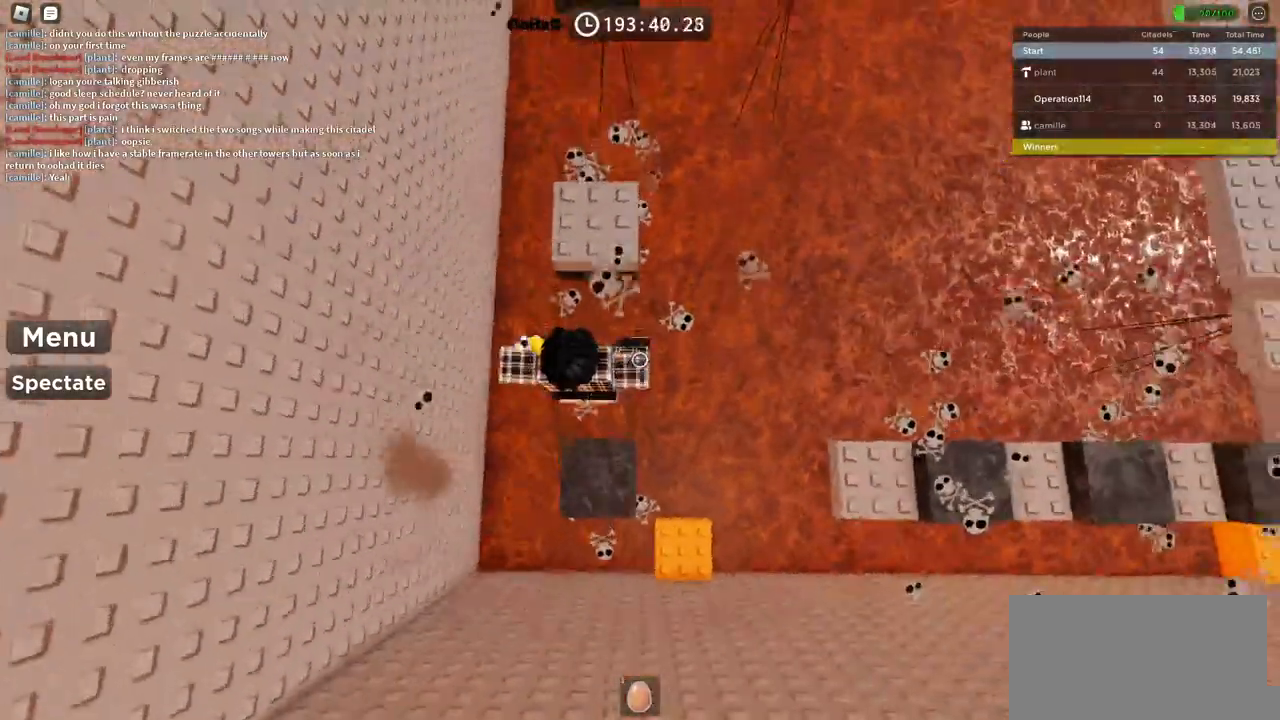
{"keys": ["space", "w"], "events": [[50, "space", "up"], [384, "space", "down"]]}
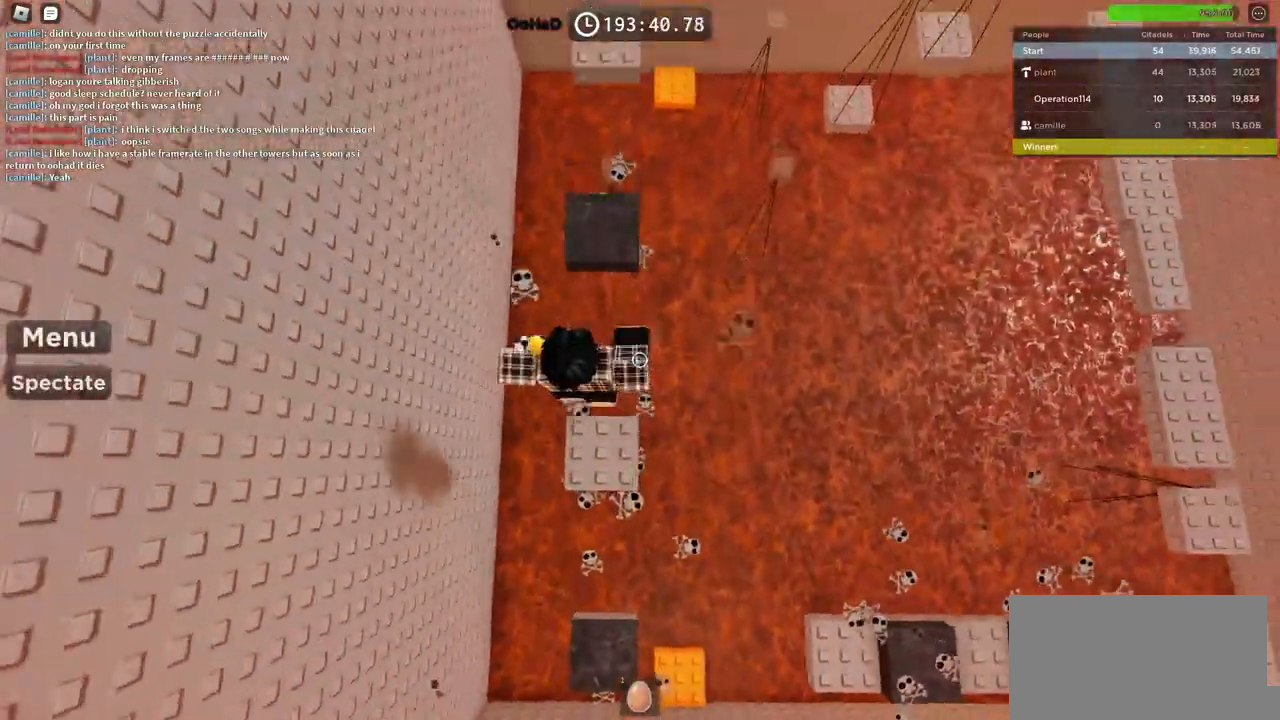
{"keys": ["space", "w"], "events": [[134, "space", "up"], [384, "space", "down"]]}
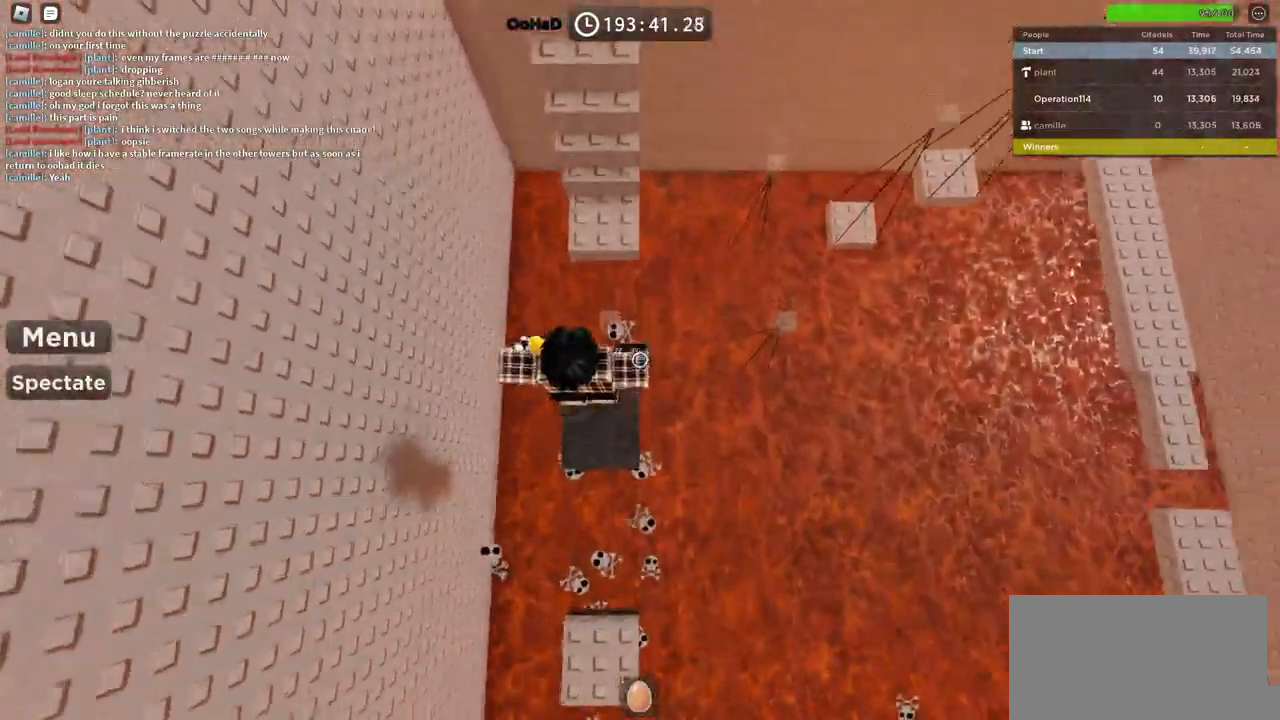
{"keys": ["w"], "events": [[167, "space", "up"]]}
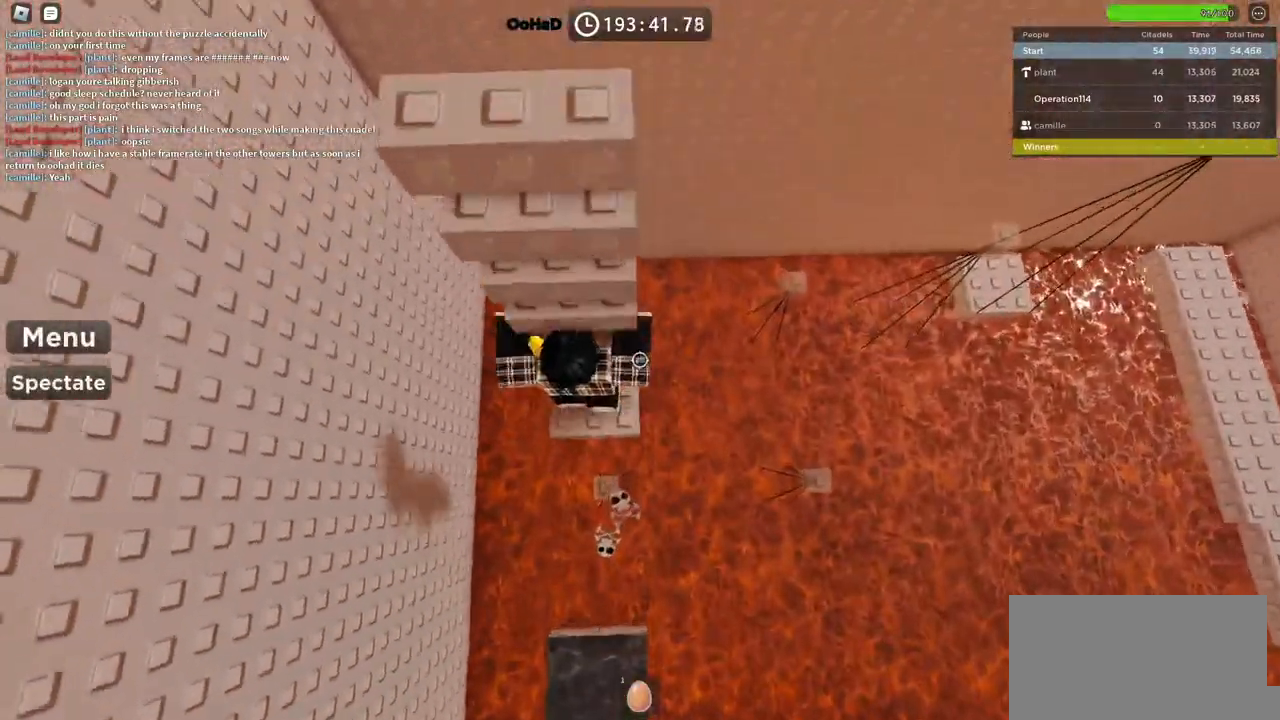
{"keys": ["w"], "events": []}
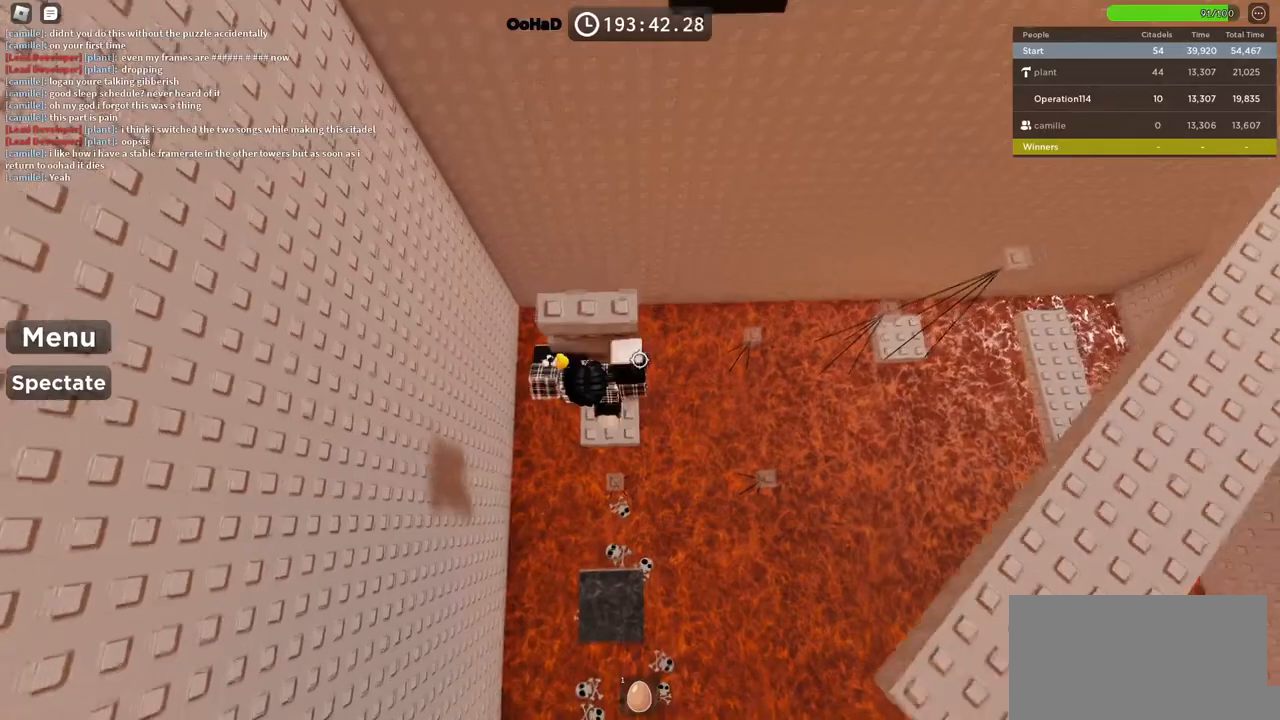
{"keys": [], "events": [[467, "w", "up"]]}
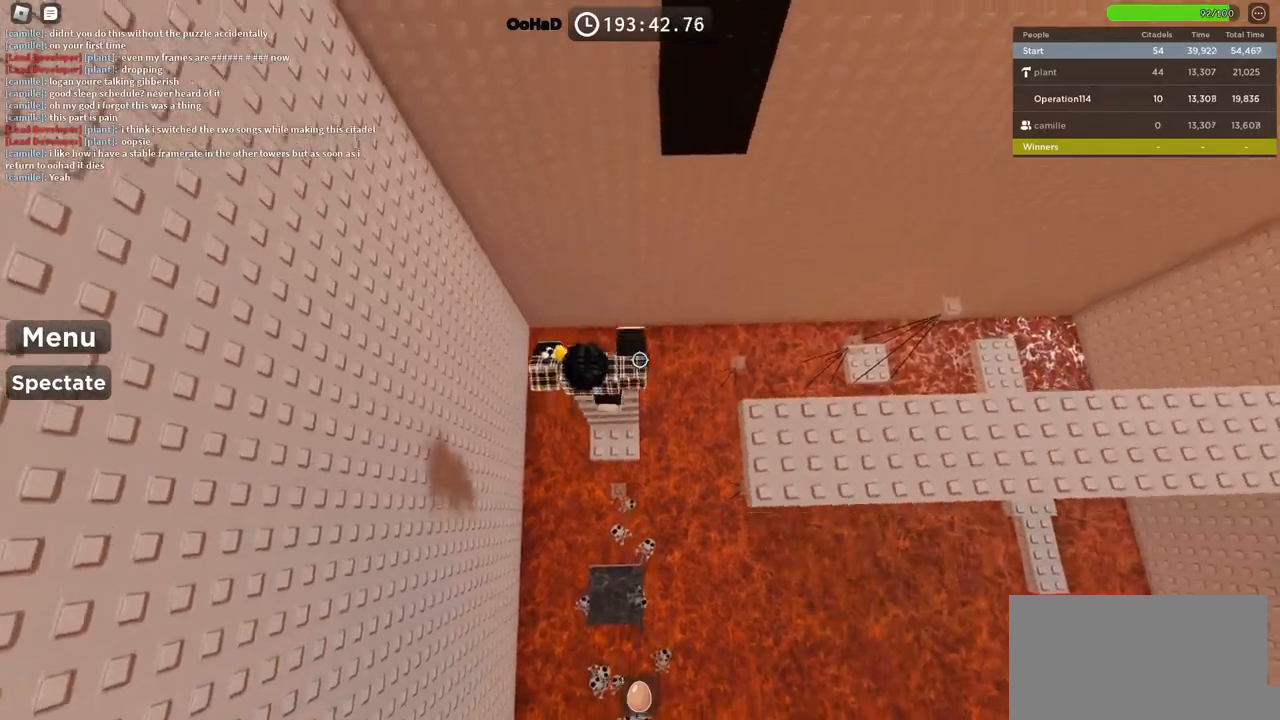
{"keys": [], "events": [[200, "w", "down"], [284, "w", "up"]]}
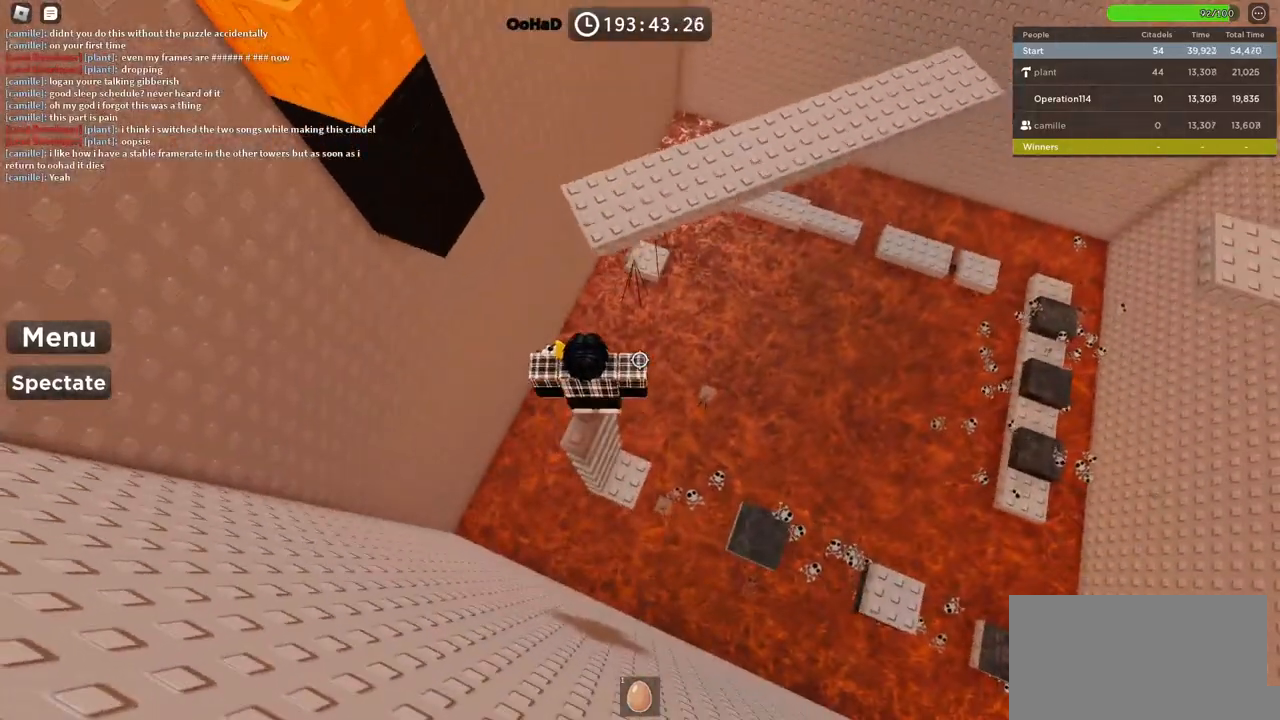
{"keys": [], "events": []}